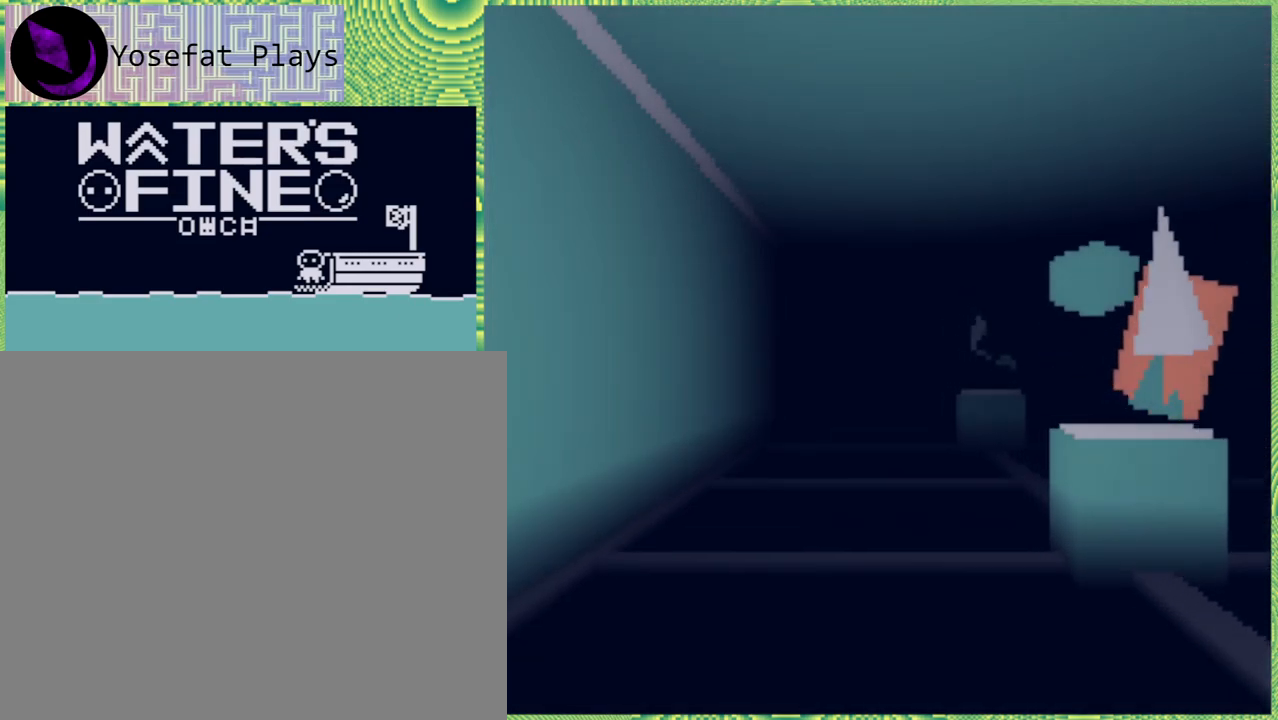
Gameplay with a controller (Nintendo layout); each line is a JSON object with the inputs held at the frame after it. "events" lists button and stick changes between this image and that frame as [ms after this image, input, new state], when the widget could be followed in between. Not read: L3 R3.
{"buttons": [], "left_stick": "center", "right_stick": "center", "events": [[350, "left_stick", "center"]]}
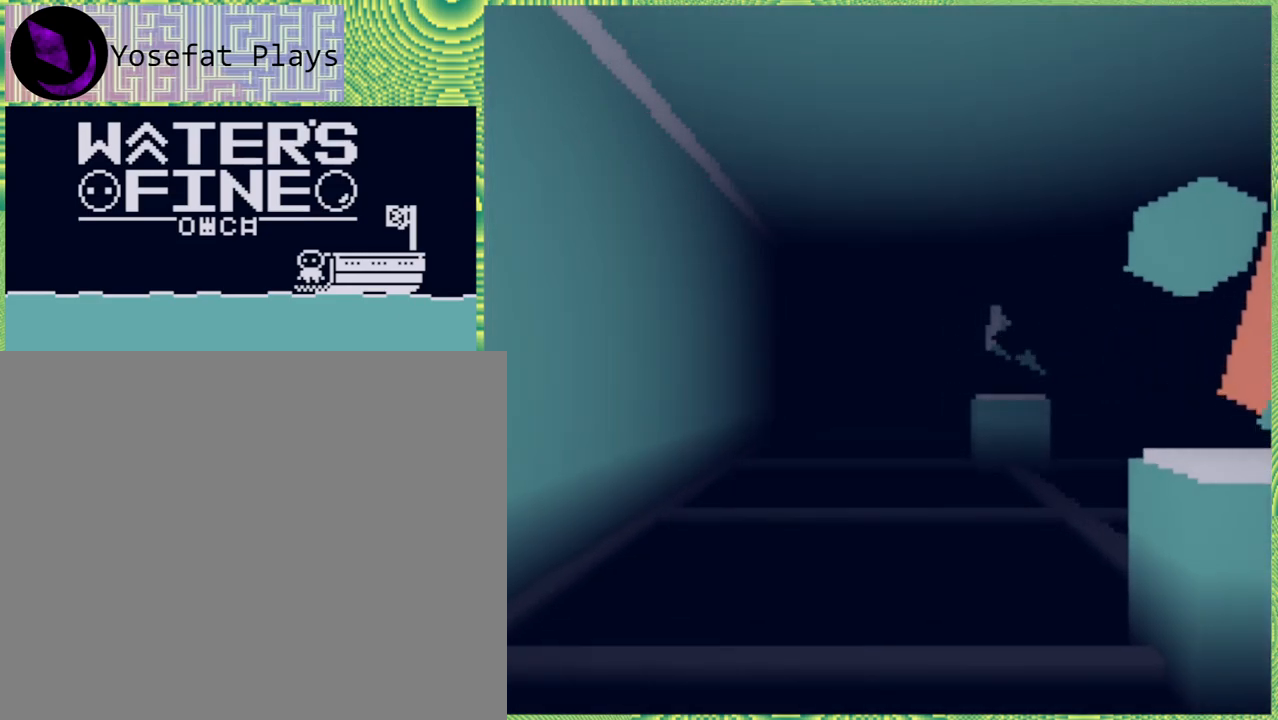
{"buttons": [], "left_stick": "center", "right_stick": "center", "events": [[383, "Y", "down"], [500, "Y", "up"]]}
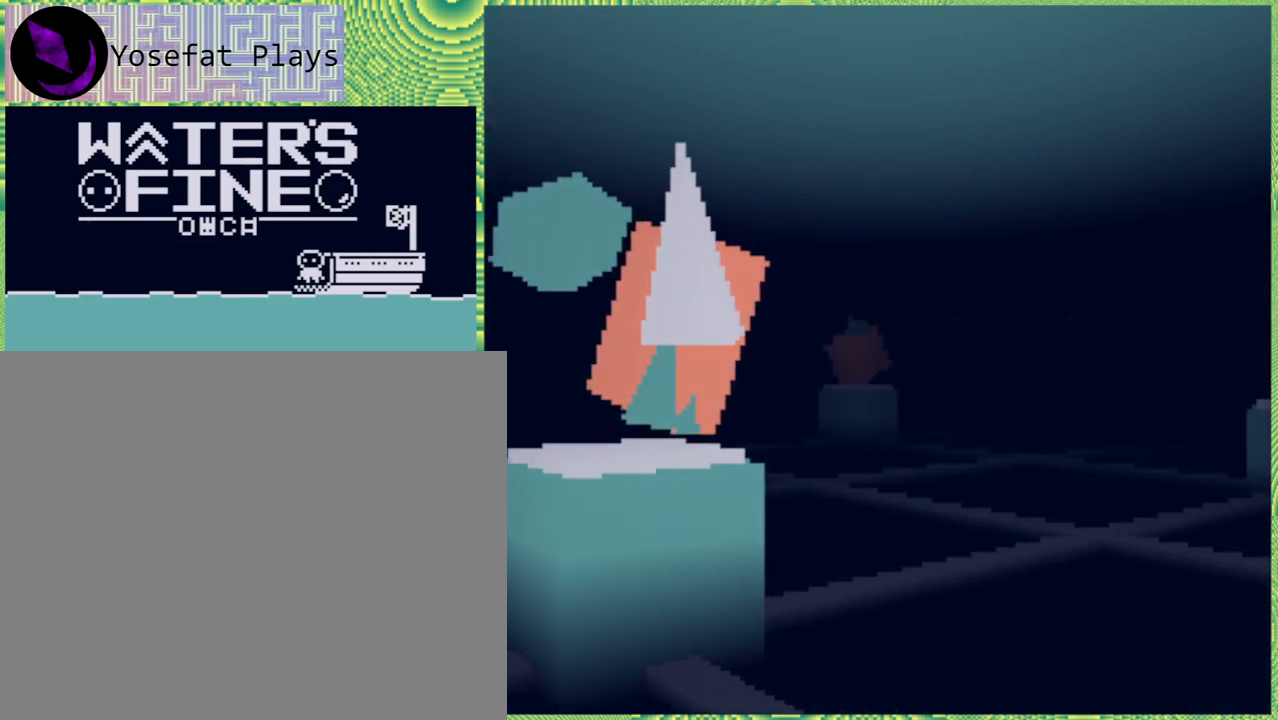
{"buttons": ["B"], "left_stick": "center", "right_stick": "center", "events": [[467, "B", "down"]]}
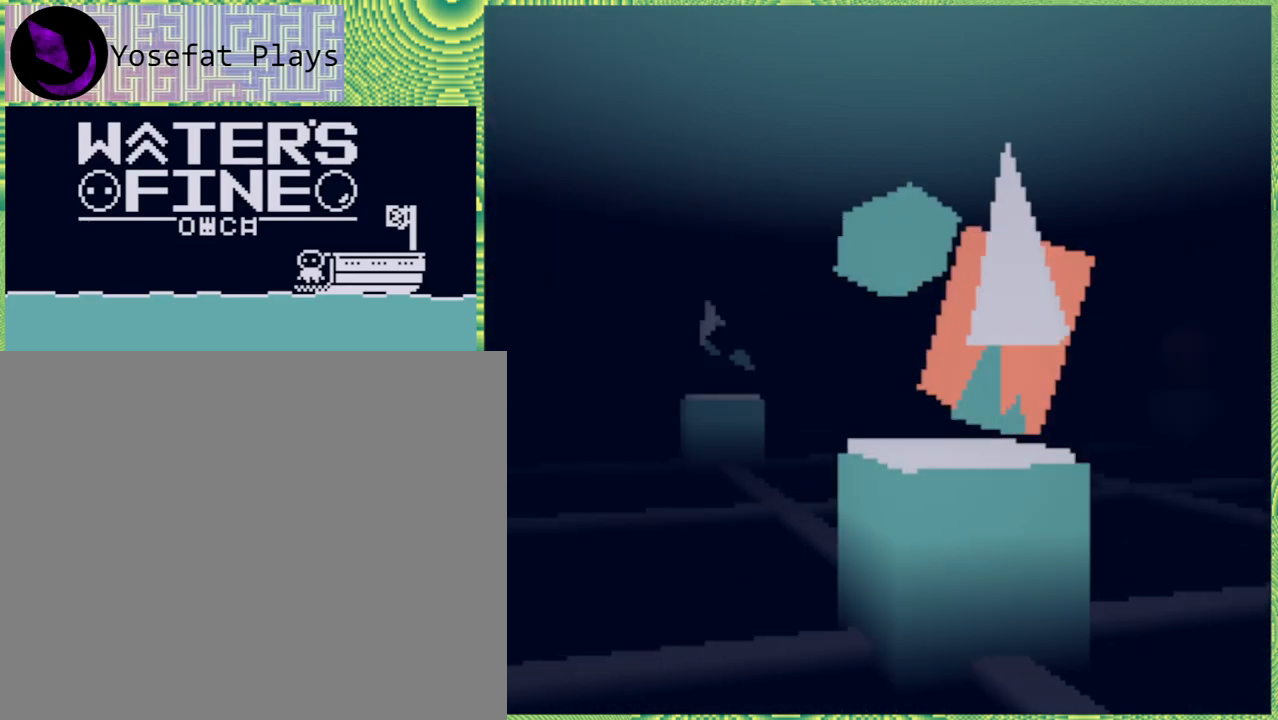
{"buttons": [], "left_stick": "center", "right_stick": "center", "events": [[50, "B", "up"], [133, "B", "down"], [217, "B", "up"], [300, "B", "down"], [383, "B", "up"]]}
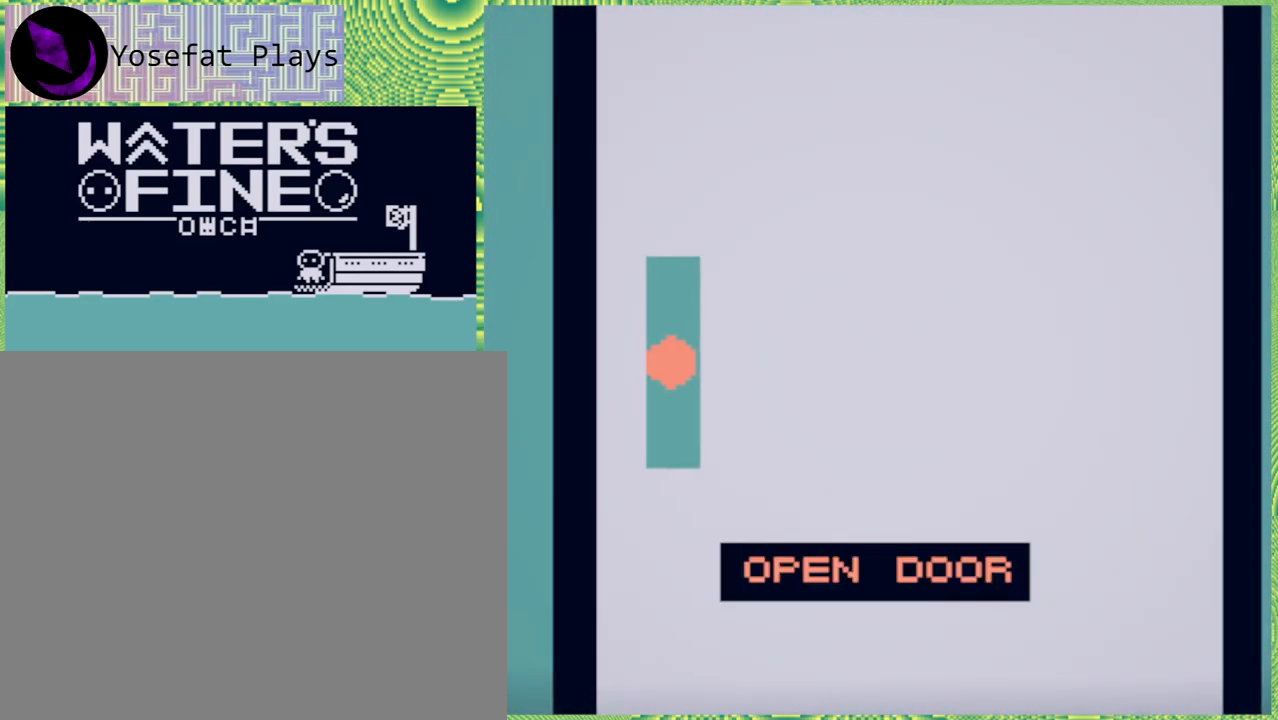
{"buttons": [], "left_stick": "center", "right_stick": "center", "events": [[367, "A", "down"], [467, "A", "up"]]}
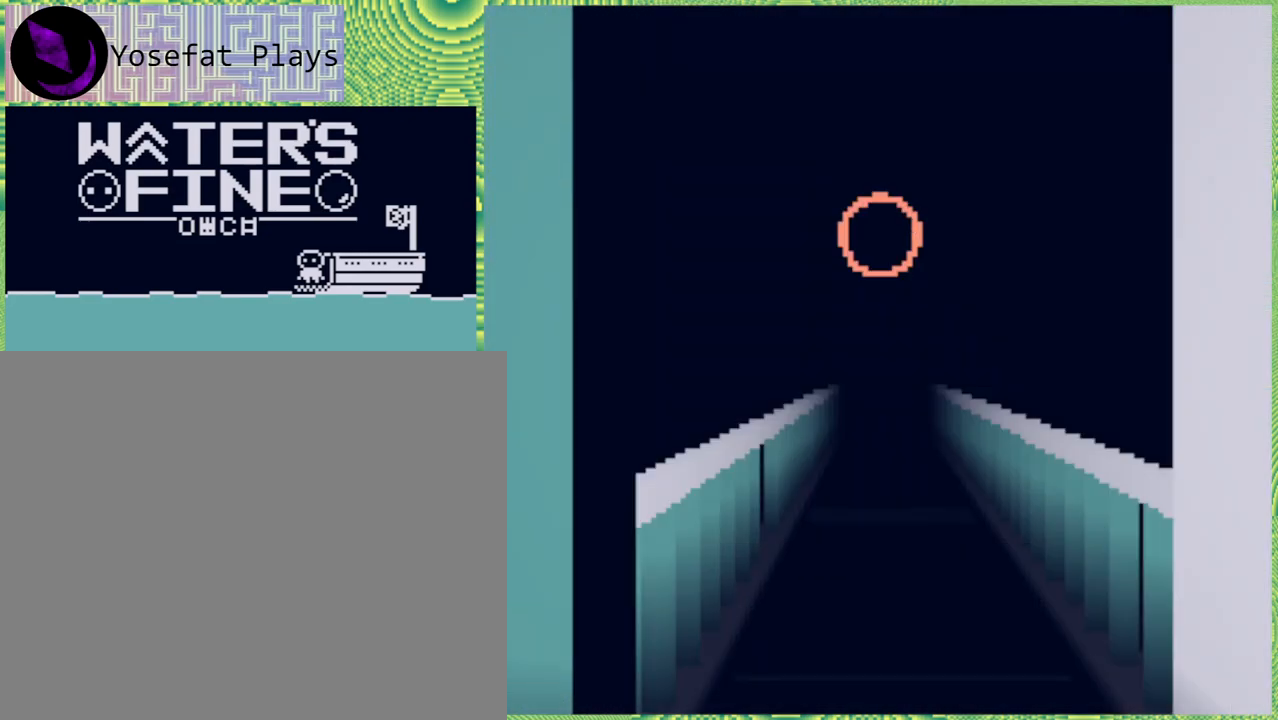
{"buttons": [], "left_stick": "up", "right_stick": "center", "events": [[300, "left_stick", "up"]]}
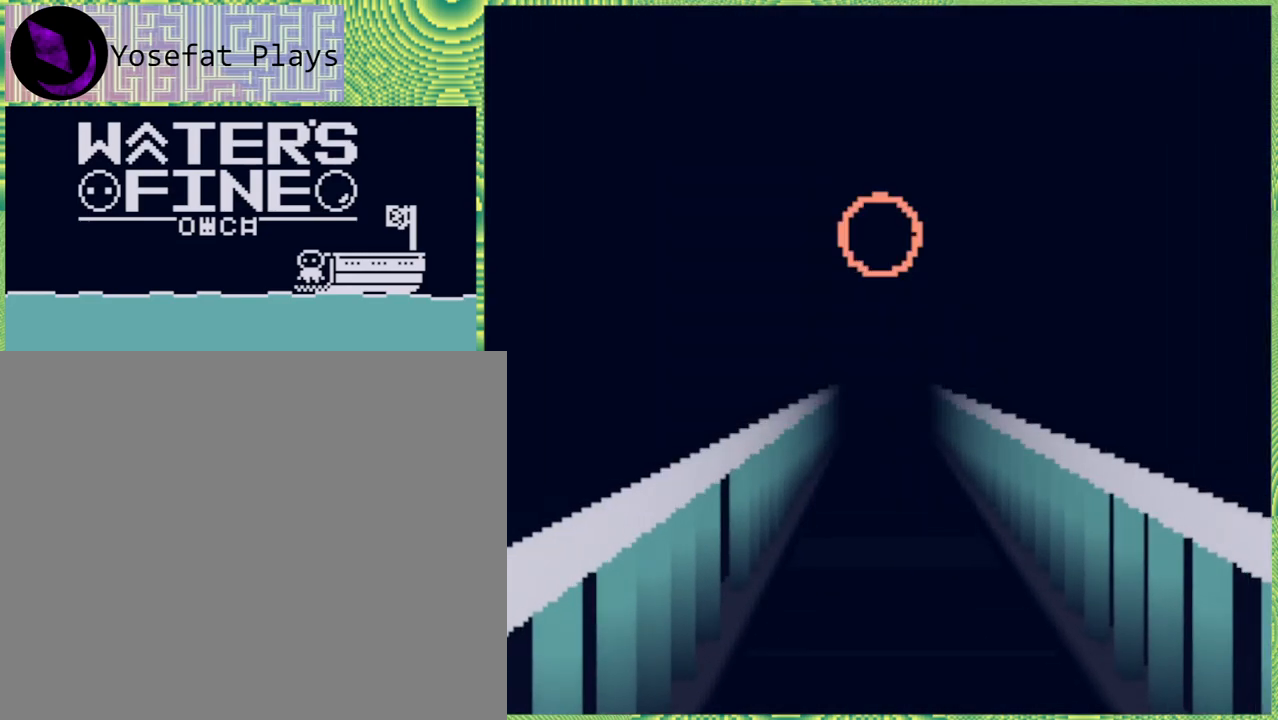
{"buttons": [], "left_stick": "up", "right_stick": "center", "events": []}
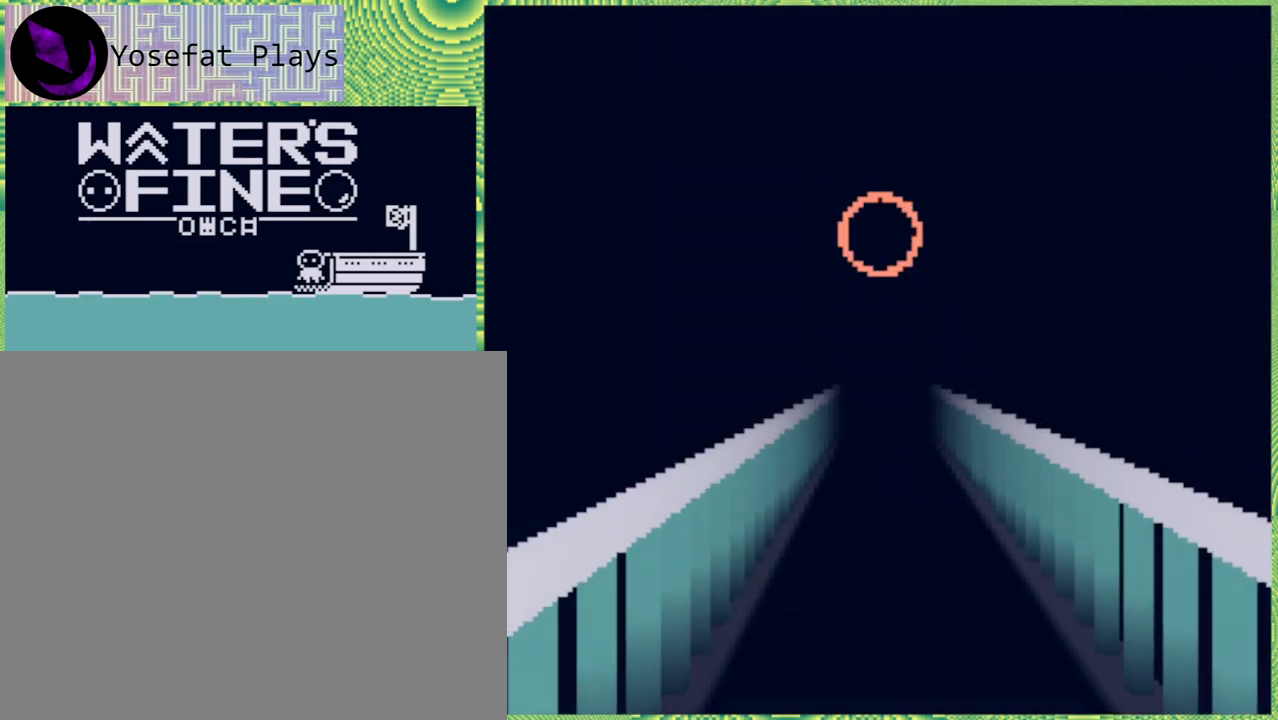
{"buttons": [], "left_stick": "up", "right_stick": "center", "events": []}
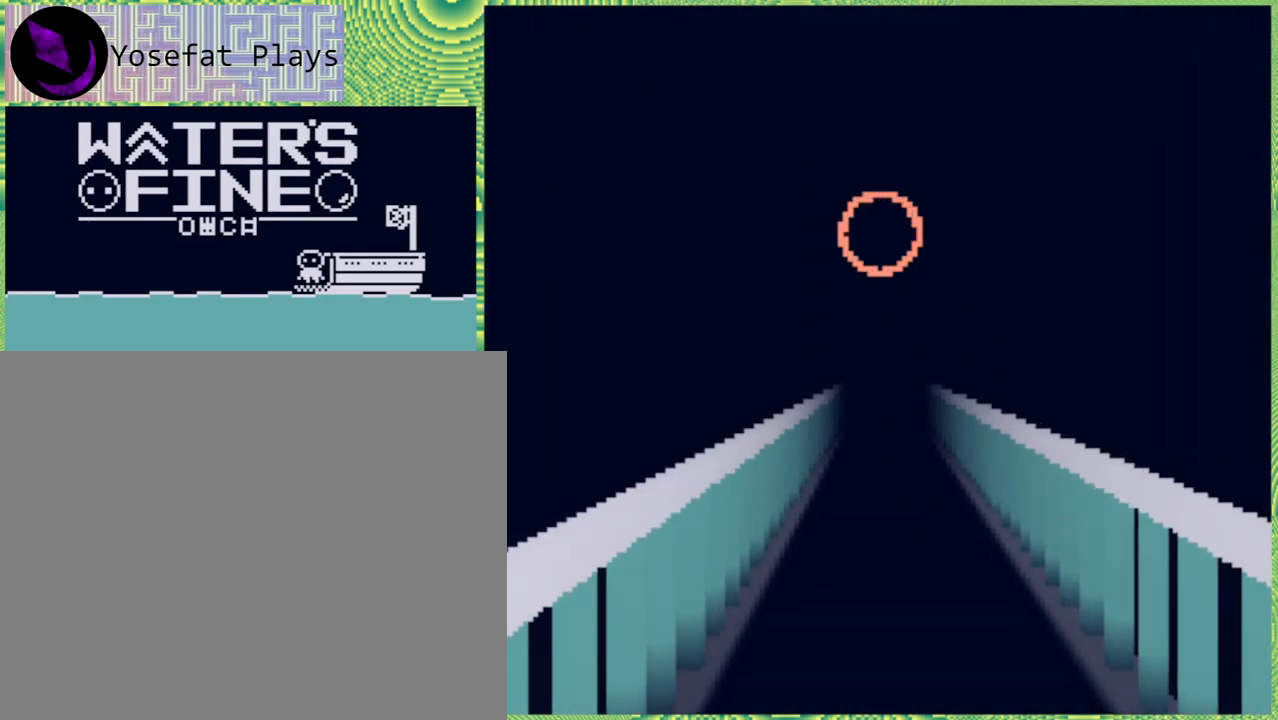
{"buttons": [], "left_stick": "up", "right_stick": "center", "events": []}
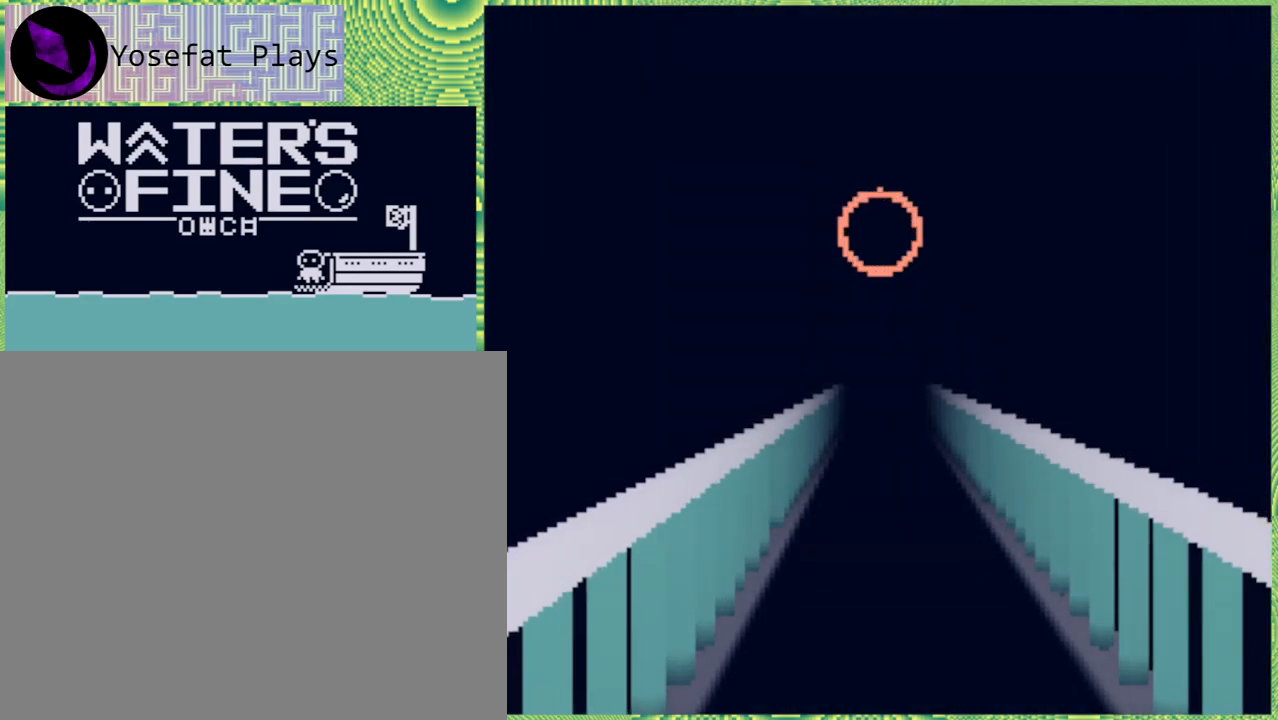
{"buttons": [], "left_stick": "up", "right_stick": "center", "events": []}
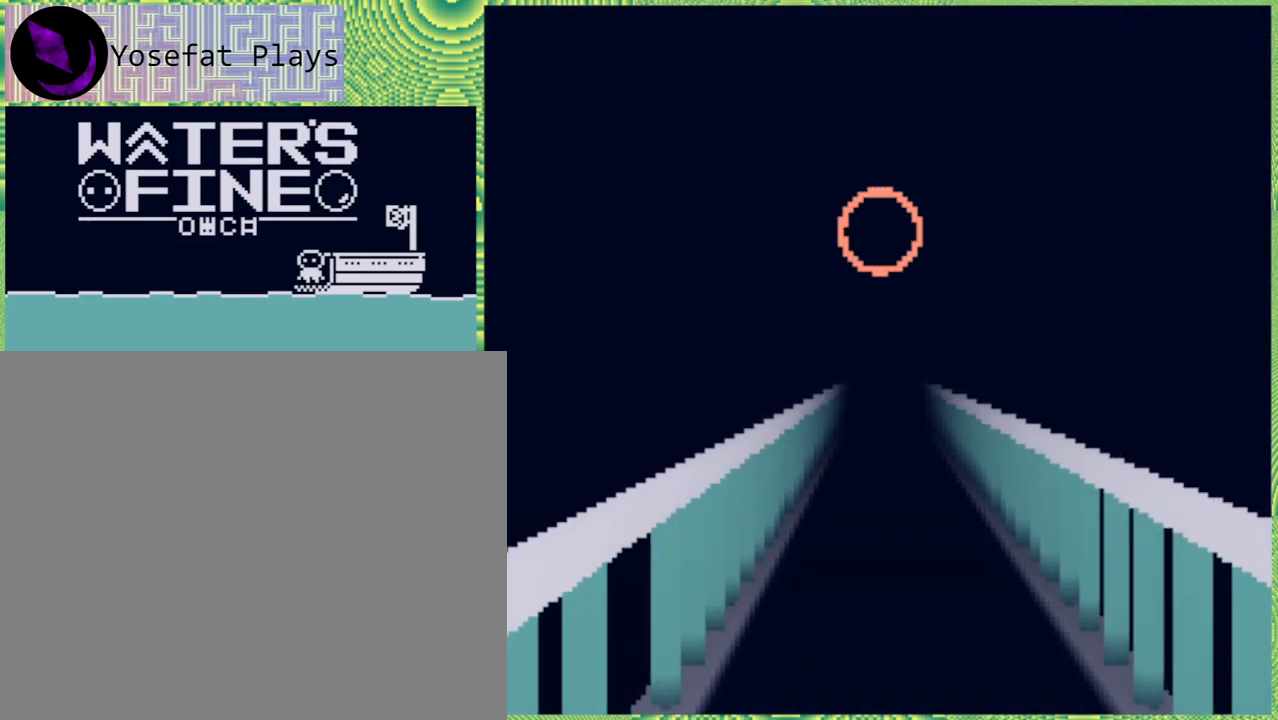
{"buttons": [], "left_stick": "up-right", "right_stick": "center", "events": [[417, "left_stick", "up-right"]]}
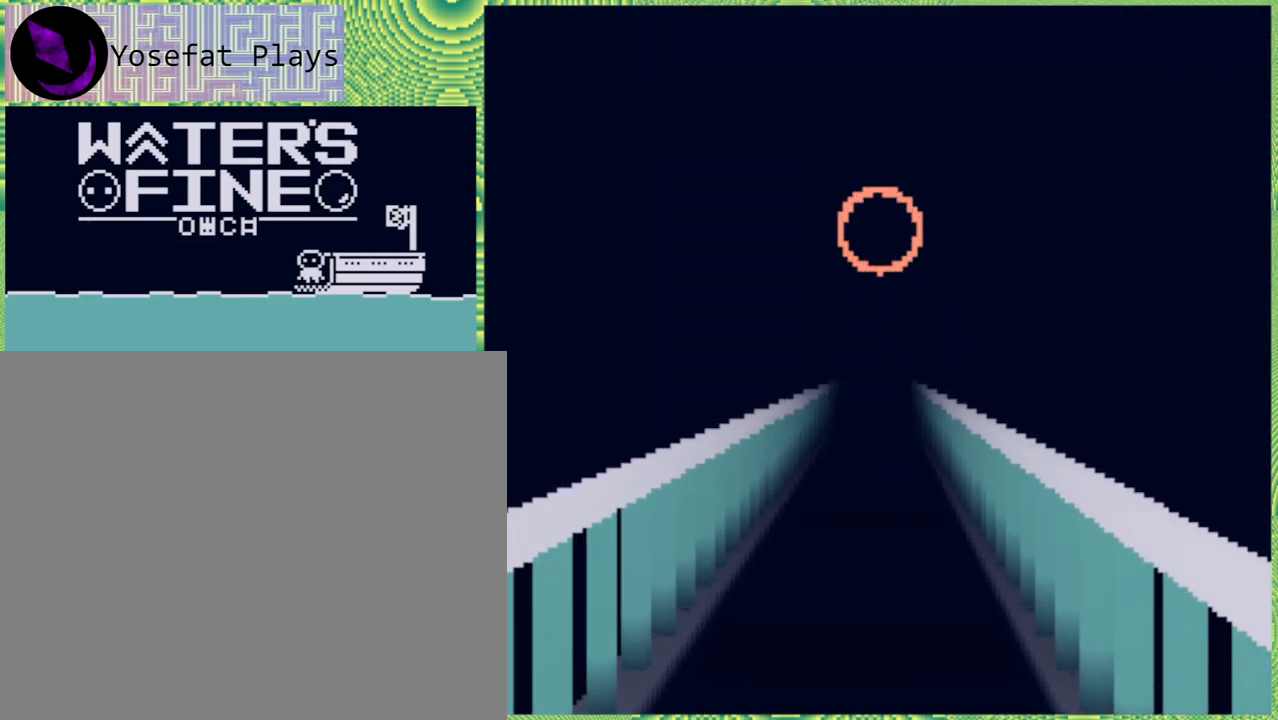
{"buttons": [], "left_stick": "up", "right_stick": "center", "events": [[100, "left_stick", "up"]]}
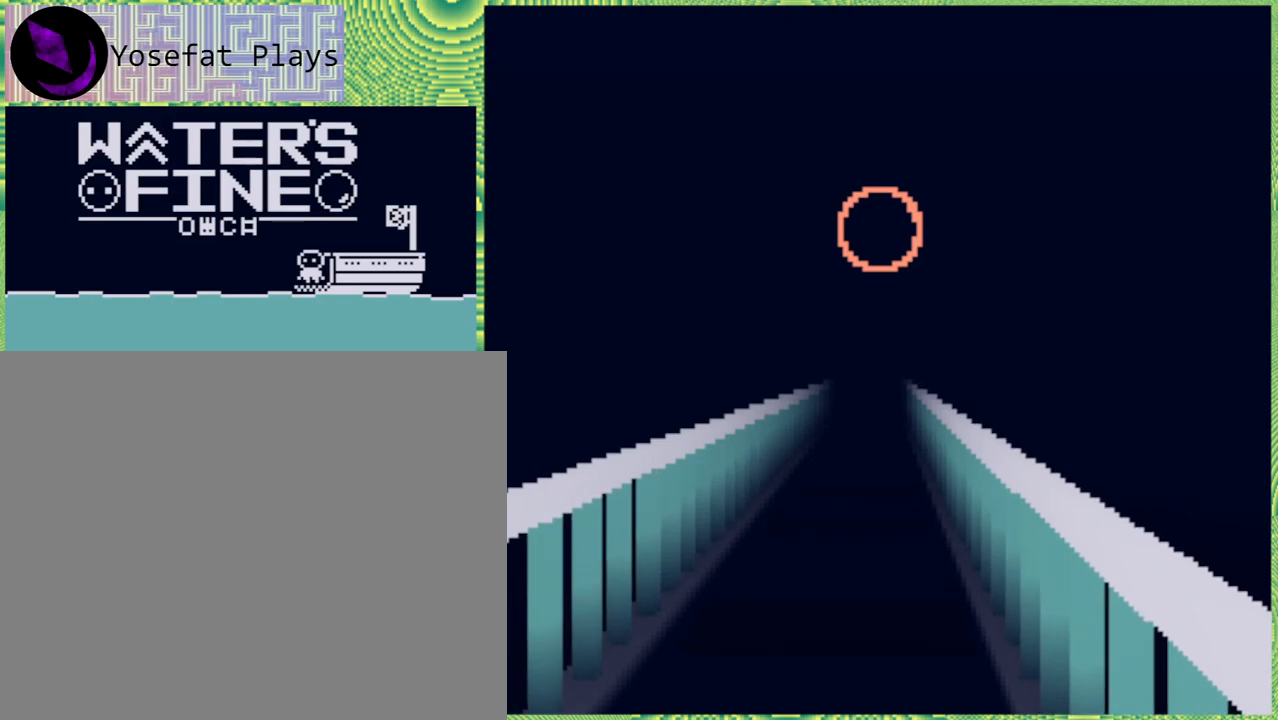
{"buttons": [], "left_stick": "up", "right_stick": "center", "events": []}
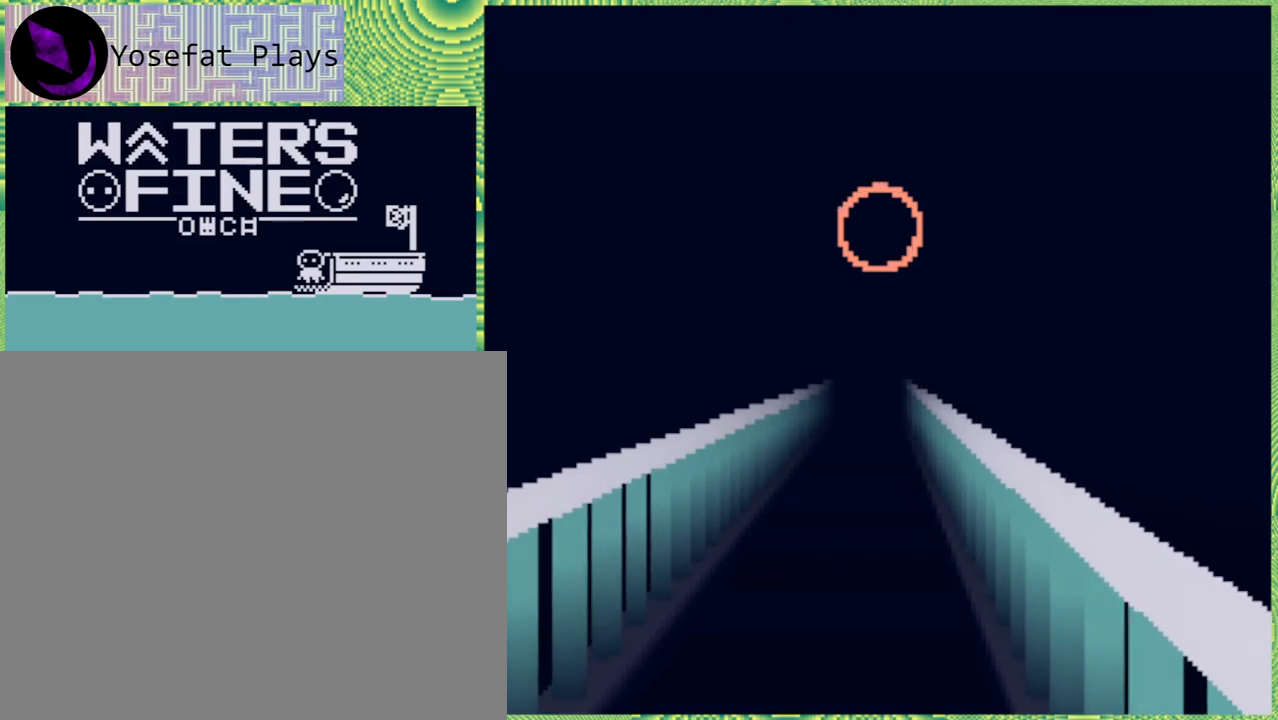
{"buttons": [], "left_stick": "up", "right_stick": "center", "events": []}
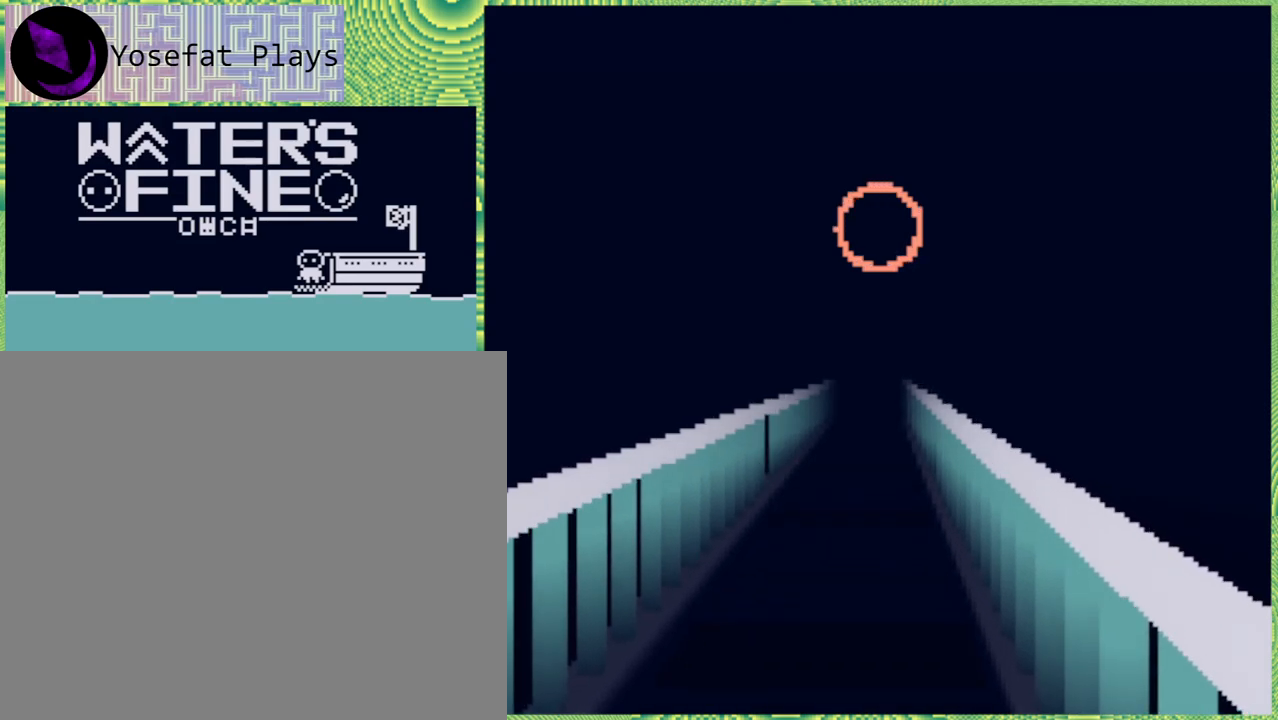
{"buttons": [], "left_stick": "up", "right_stick": "center", "events": []}
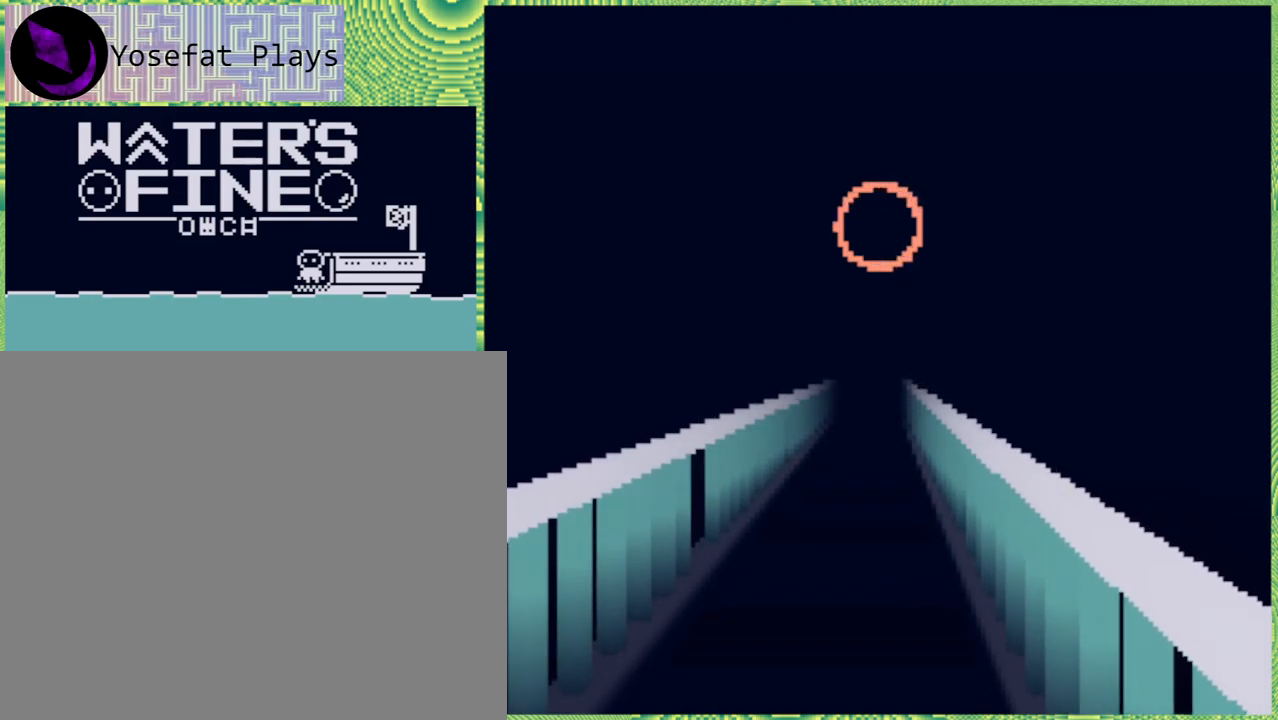
{"buttons": [], "left_stick": "up", "right_stick": "center", "events": []}
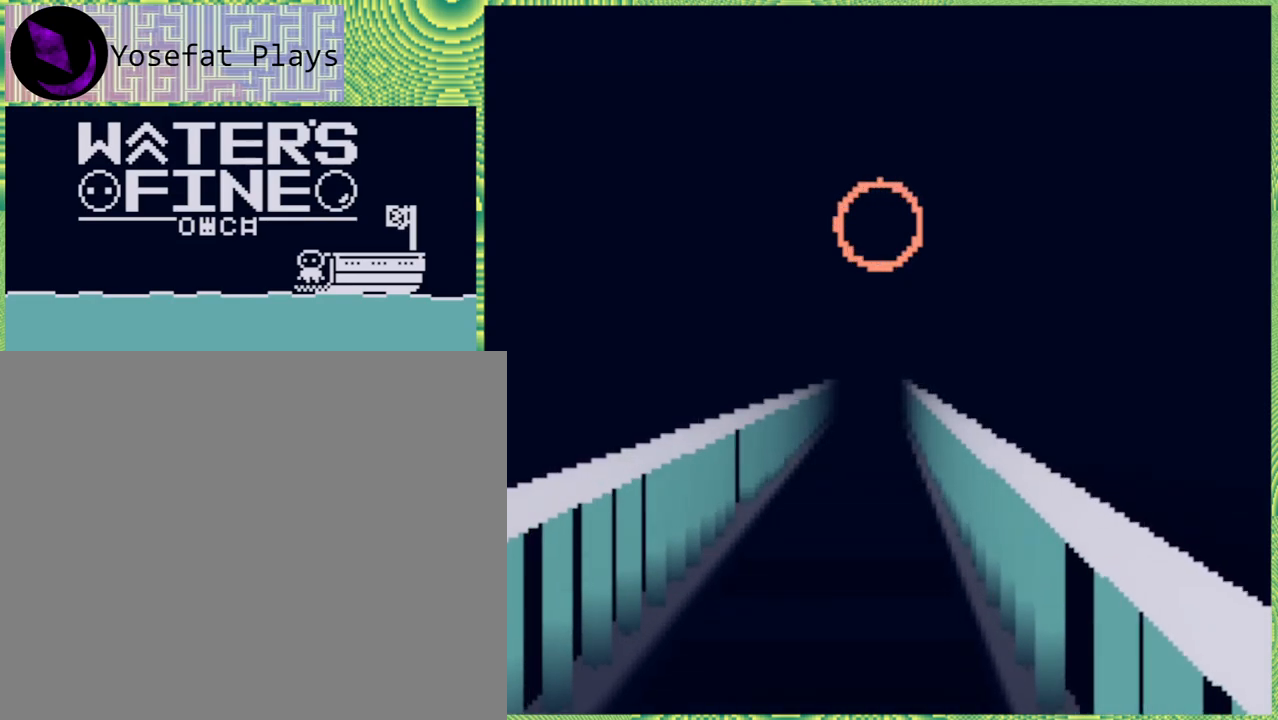
{"buttons": [], "left_stick": "up", "right_stick": "center", "events": []}
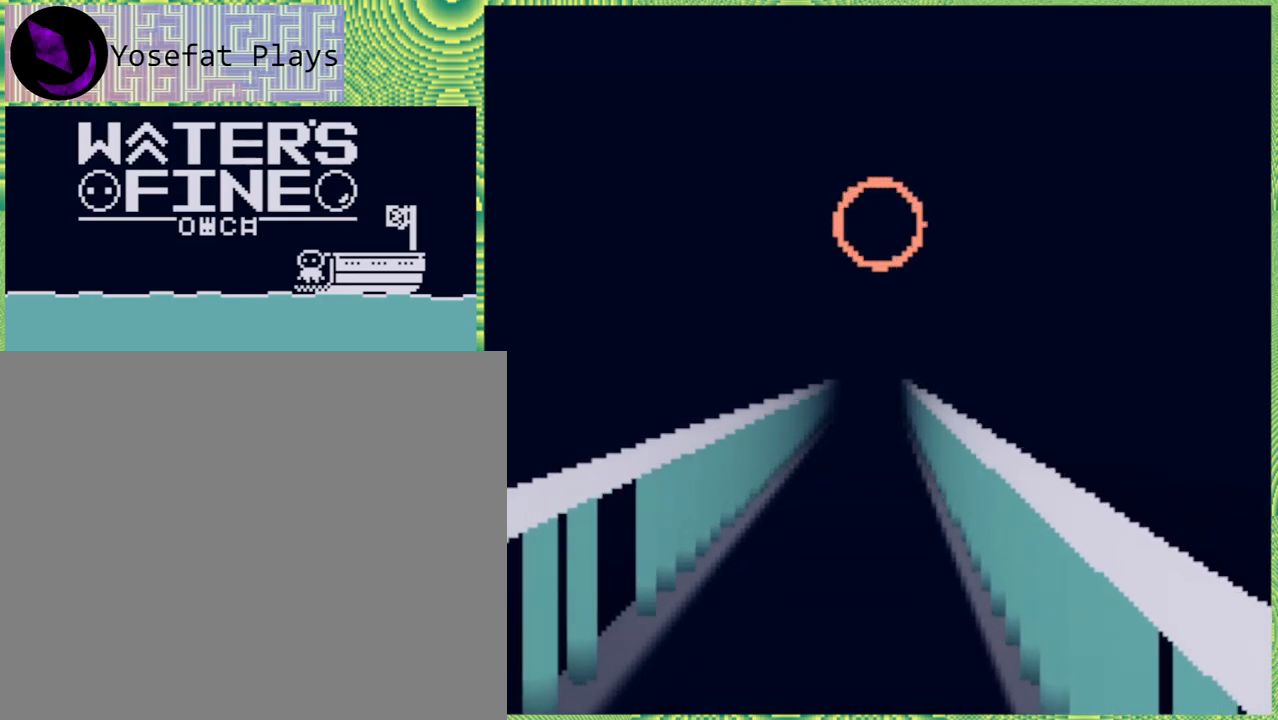
{"buttons": [], "left_stick": "up", "right_stick": "center", "events": []}
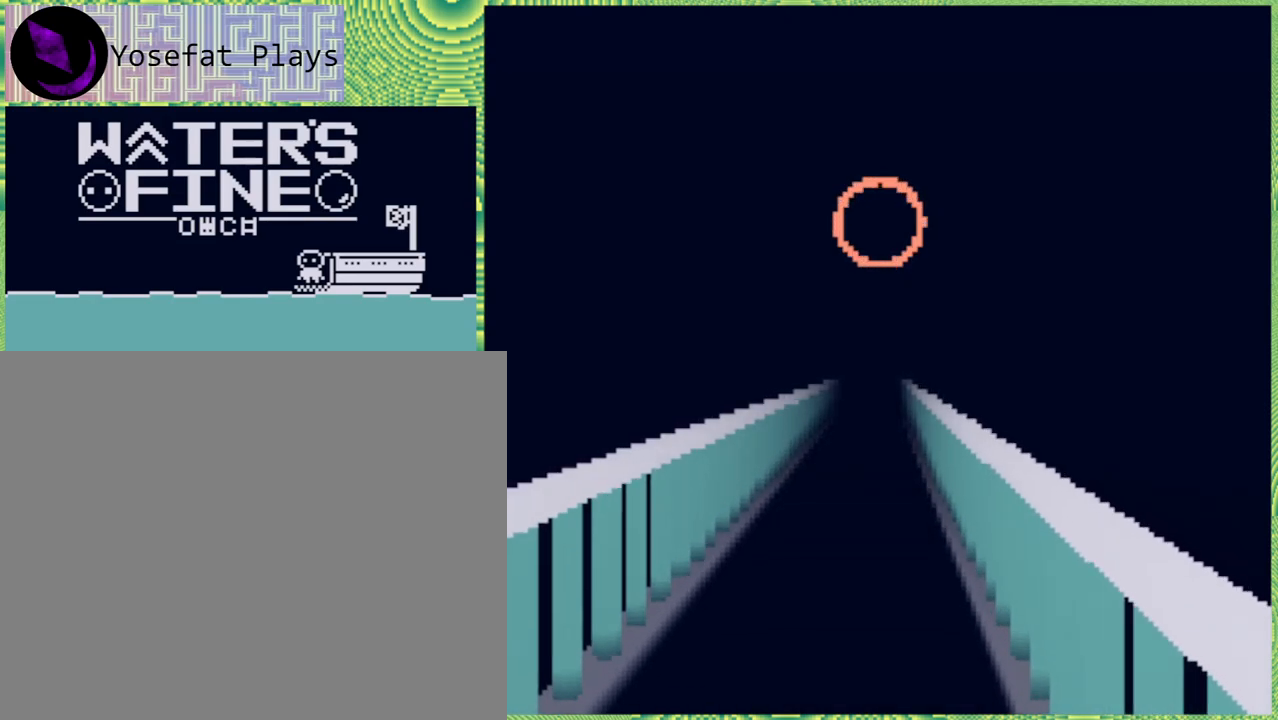
{"buttons": [], "left_stick": "up", "right_stick": "center", "events": []}
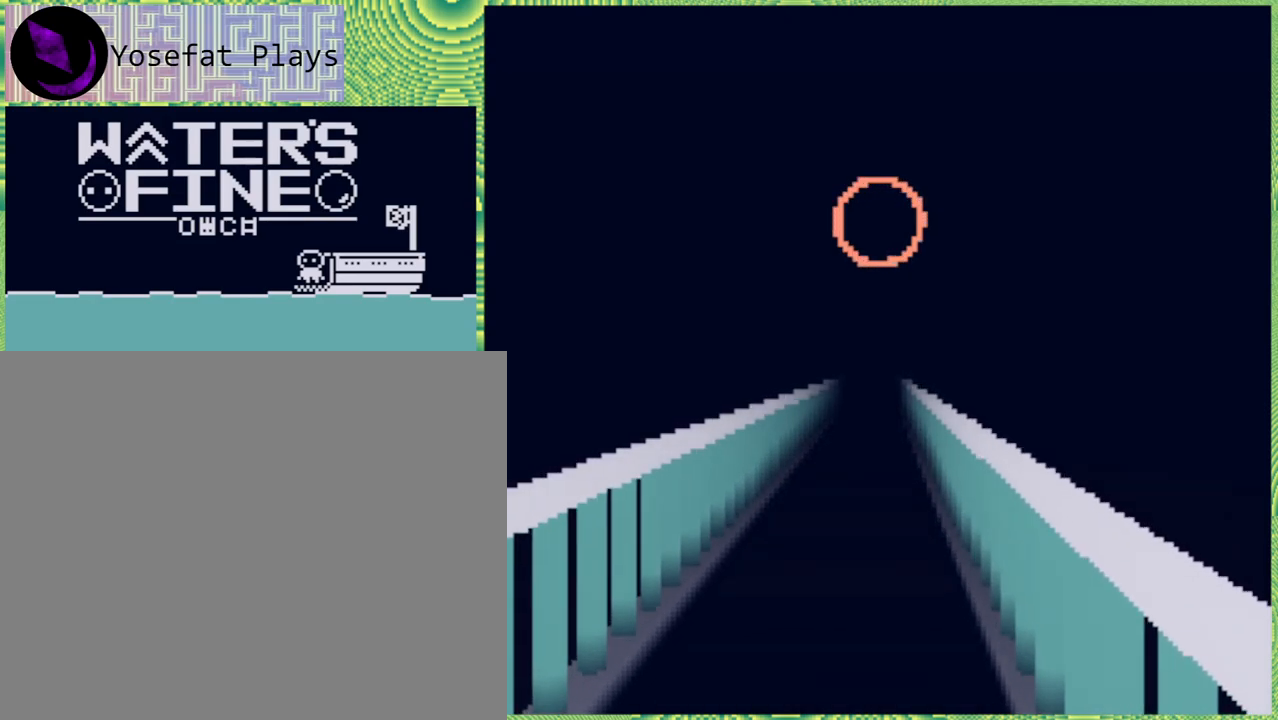
{"buttons": [], "left_stick": "up", "right_stick": "center", "events": []}
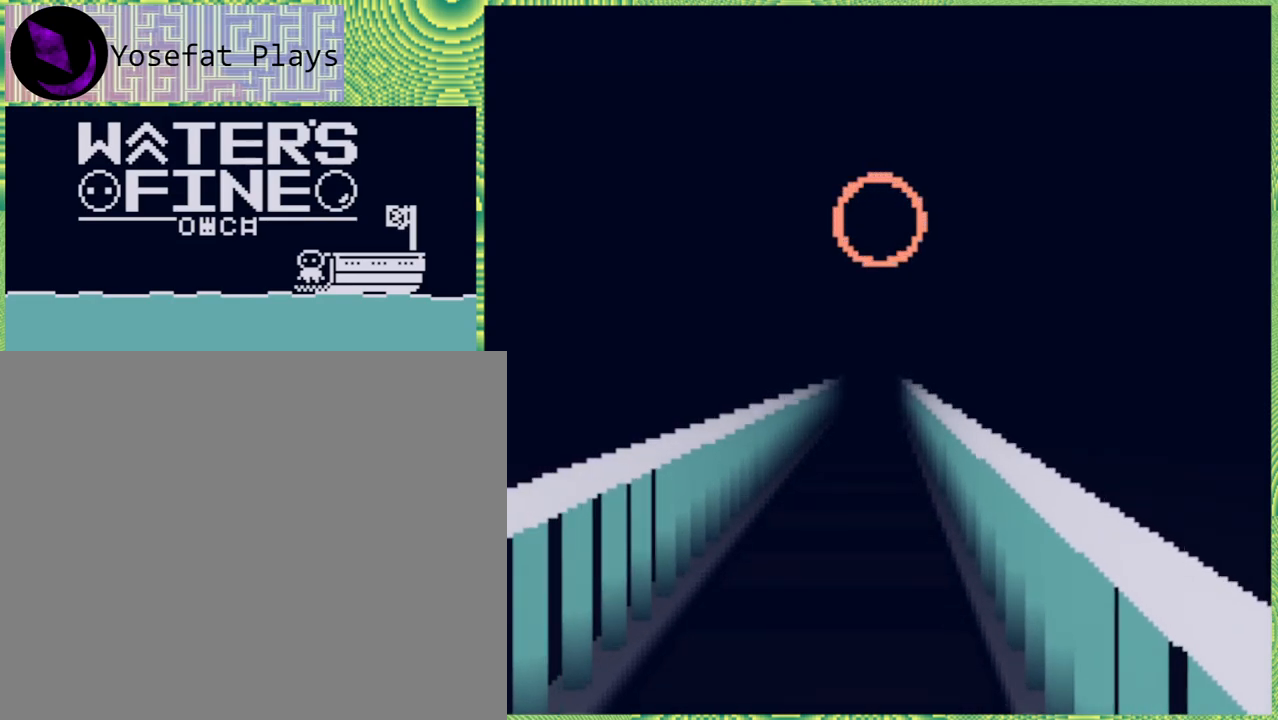
{"buttons": [], "left_stick": "up", "right_stick": "center", "events": []}
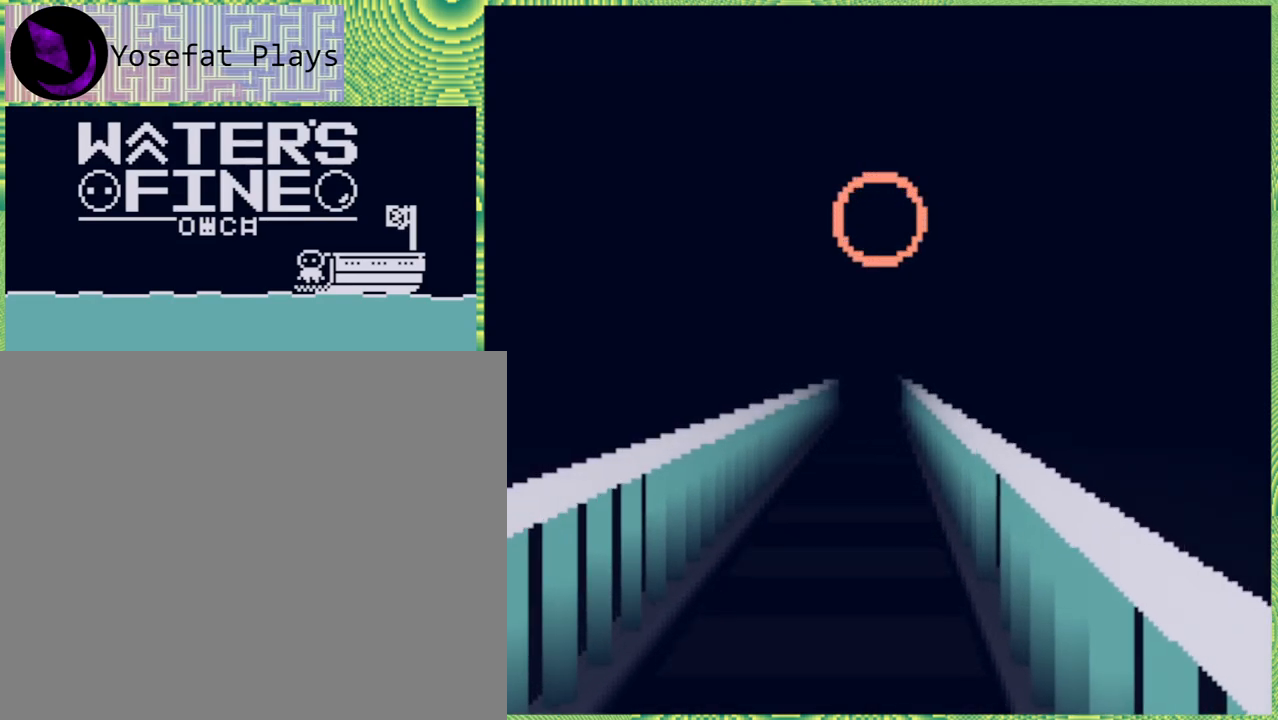
{"buttons": [], "left_stick": "up", "right_stick": "center", "events": []}
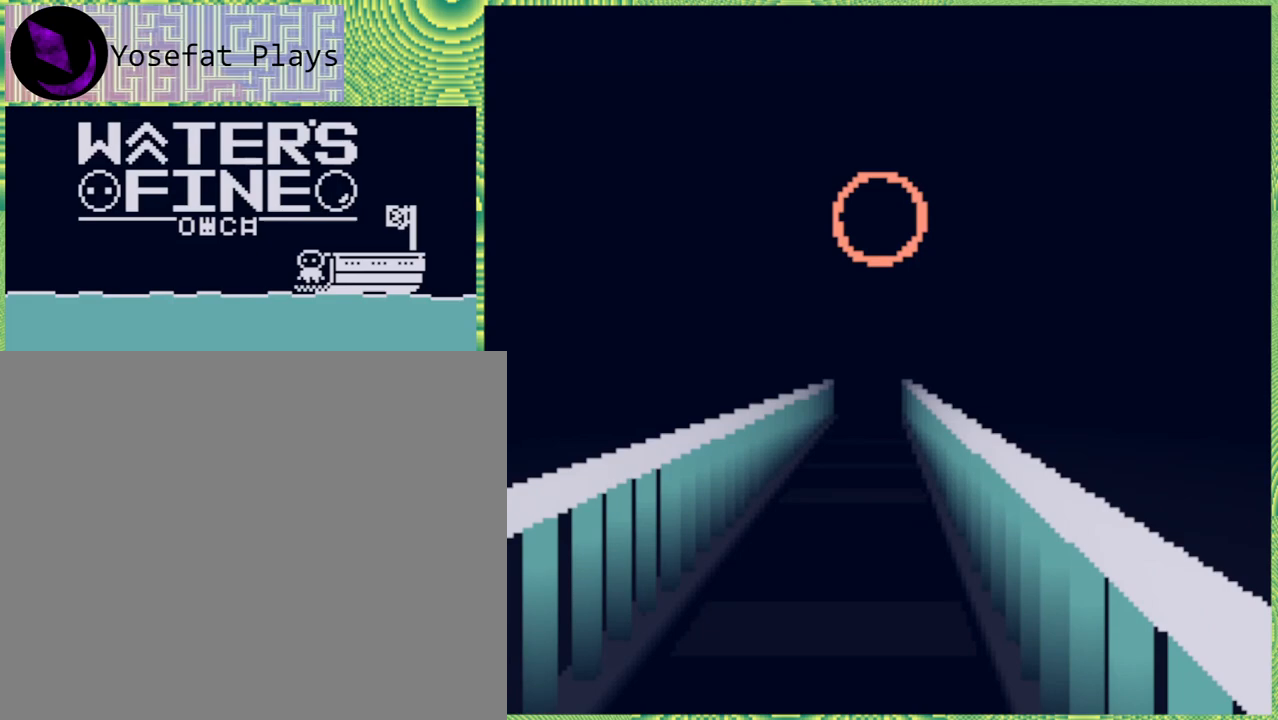
{"buttons": [], "left_stick": "up", "right_stick": "center", "events": []}
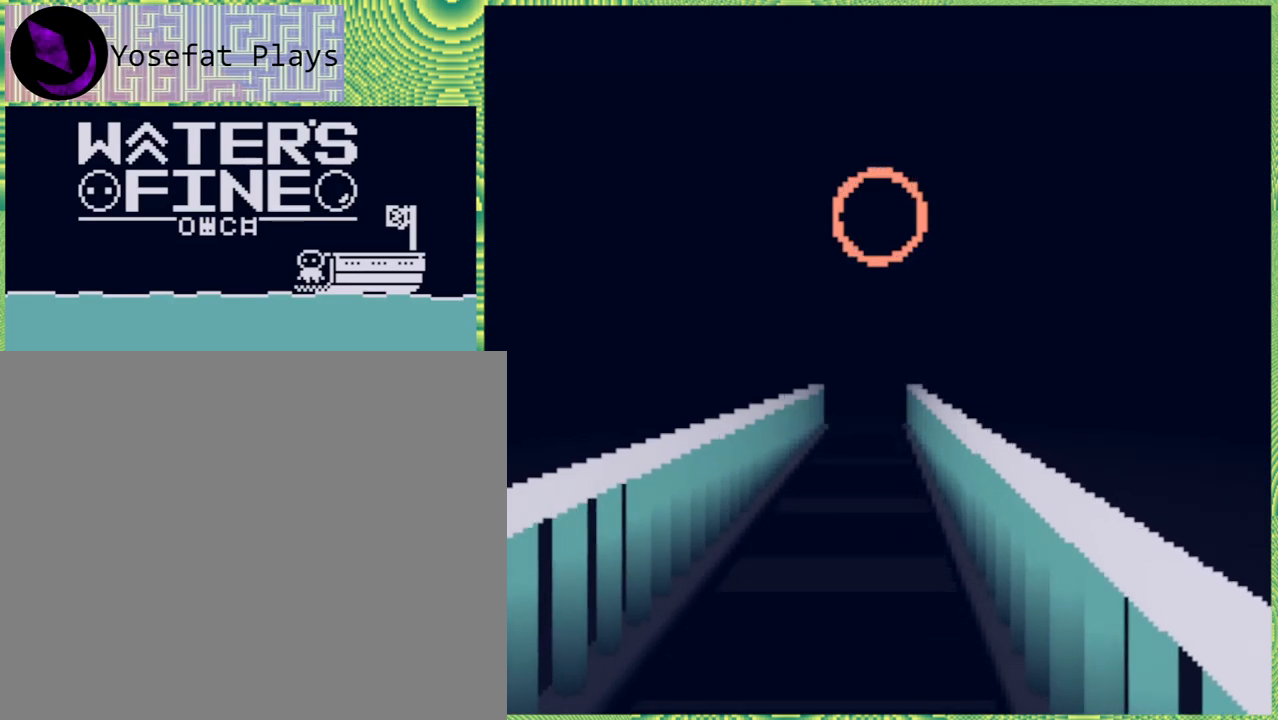
{"buttons": [], "left_stick": "up", "right_stick": "center", "events": []}
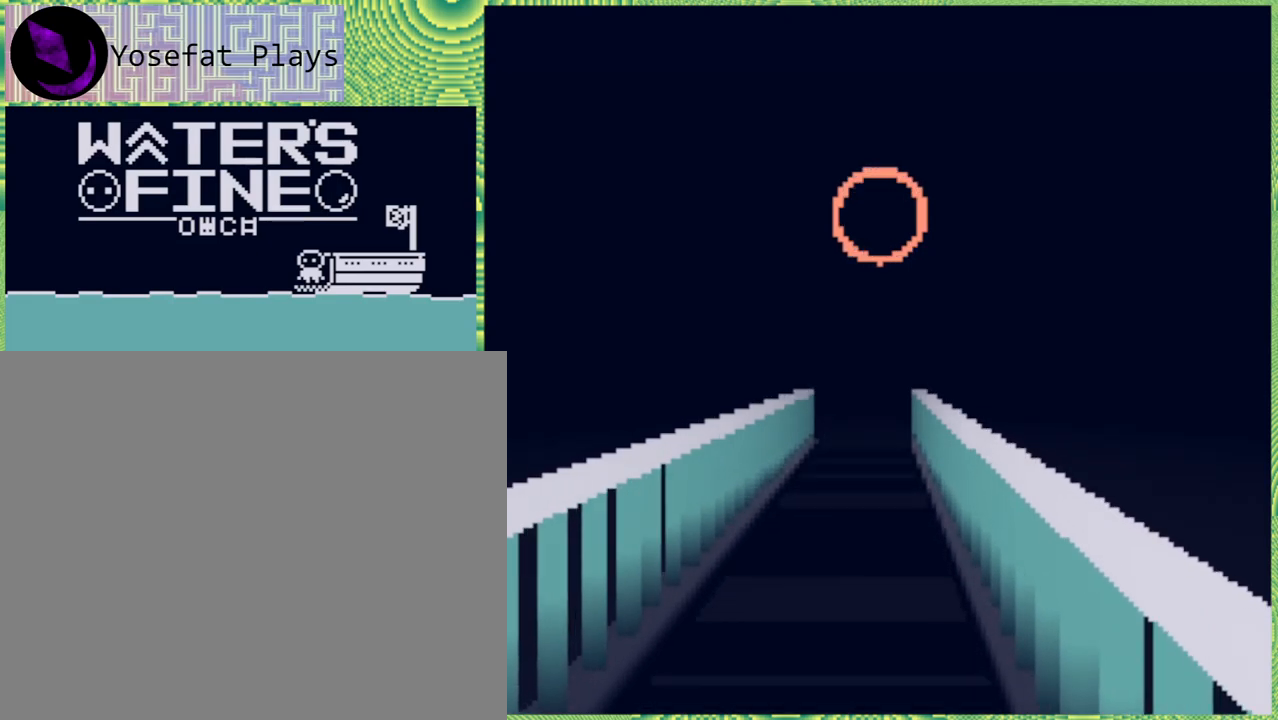
{"buttons": [], "left_stick": "up", "right_stick": "center", "events": []}
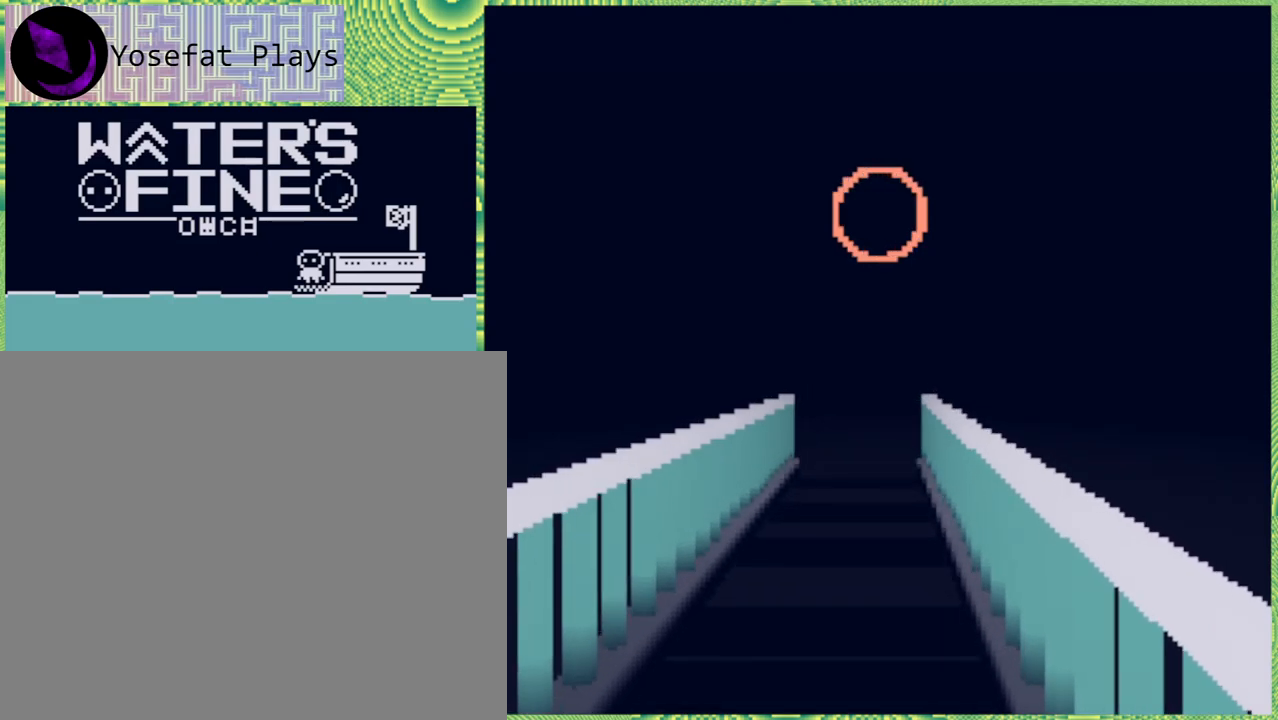
{"buttons": [], "left_stick": "up", "right_stick": "center", "events": []}
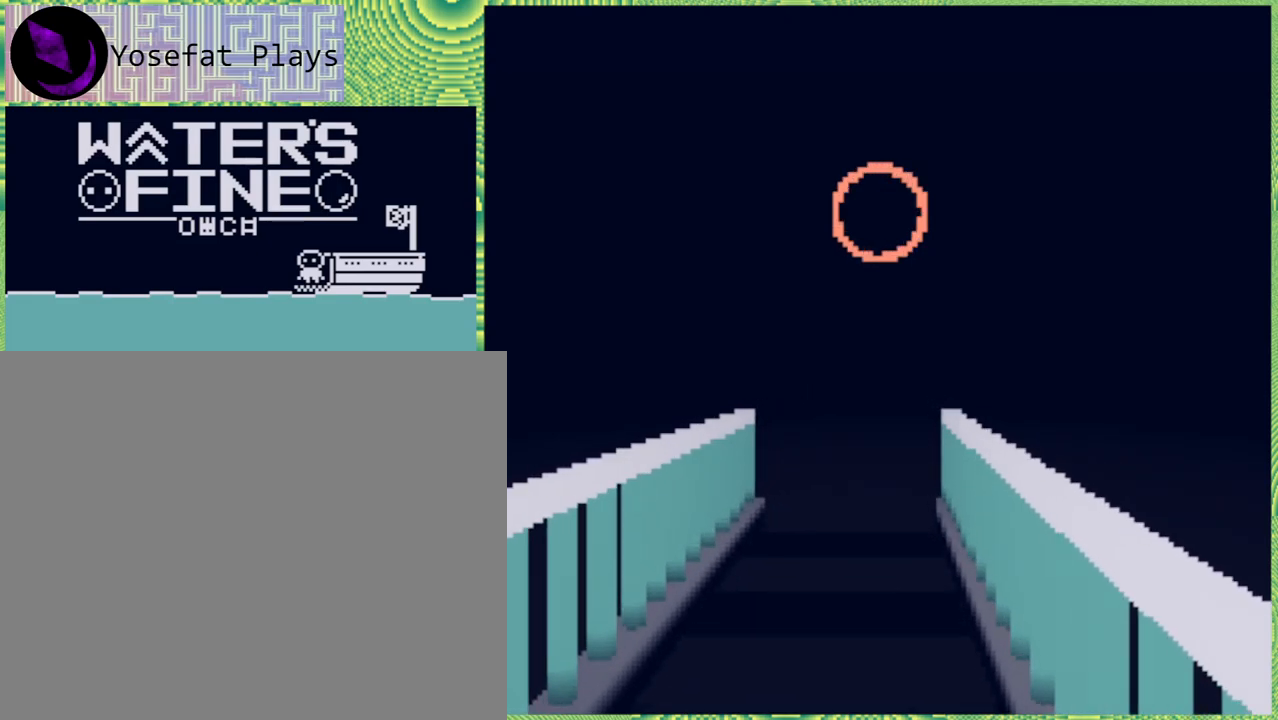
{"buttons": [], "left_stick": "up", "right_stick": "center", "events": []}
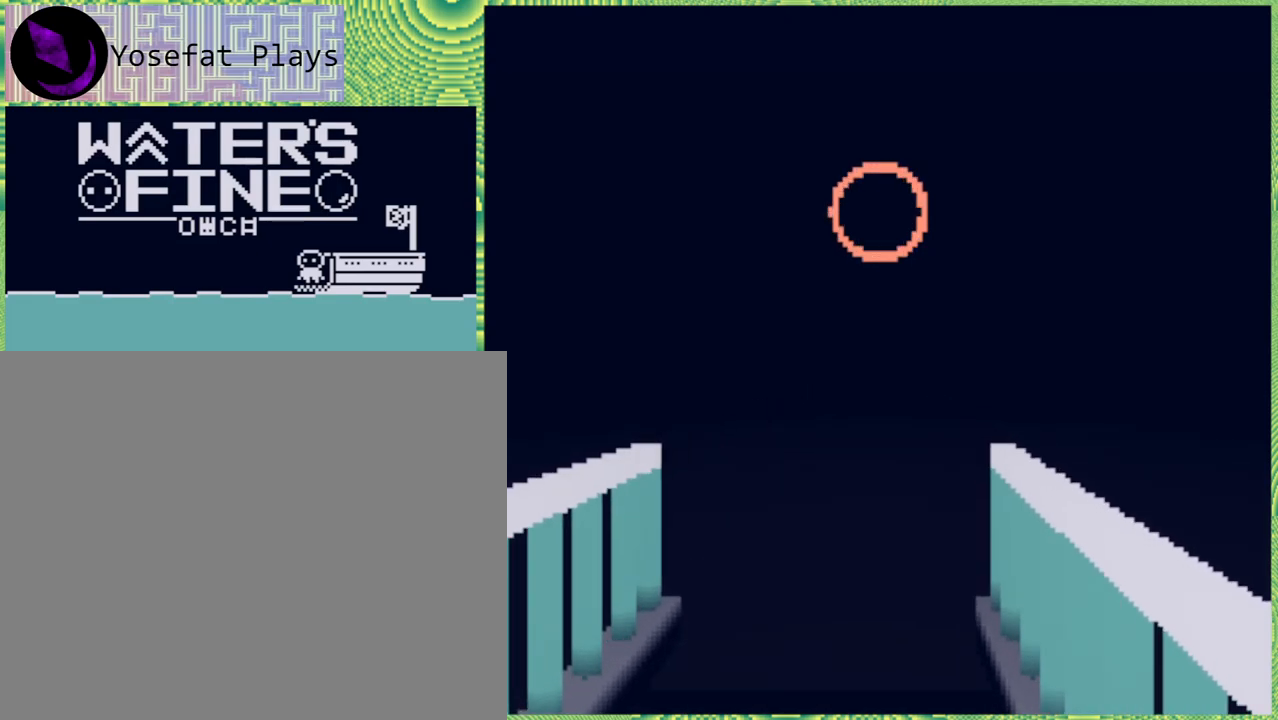
{"buttons": [], "left_stick": "up", "right_stick": "center", "events": []}
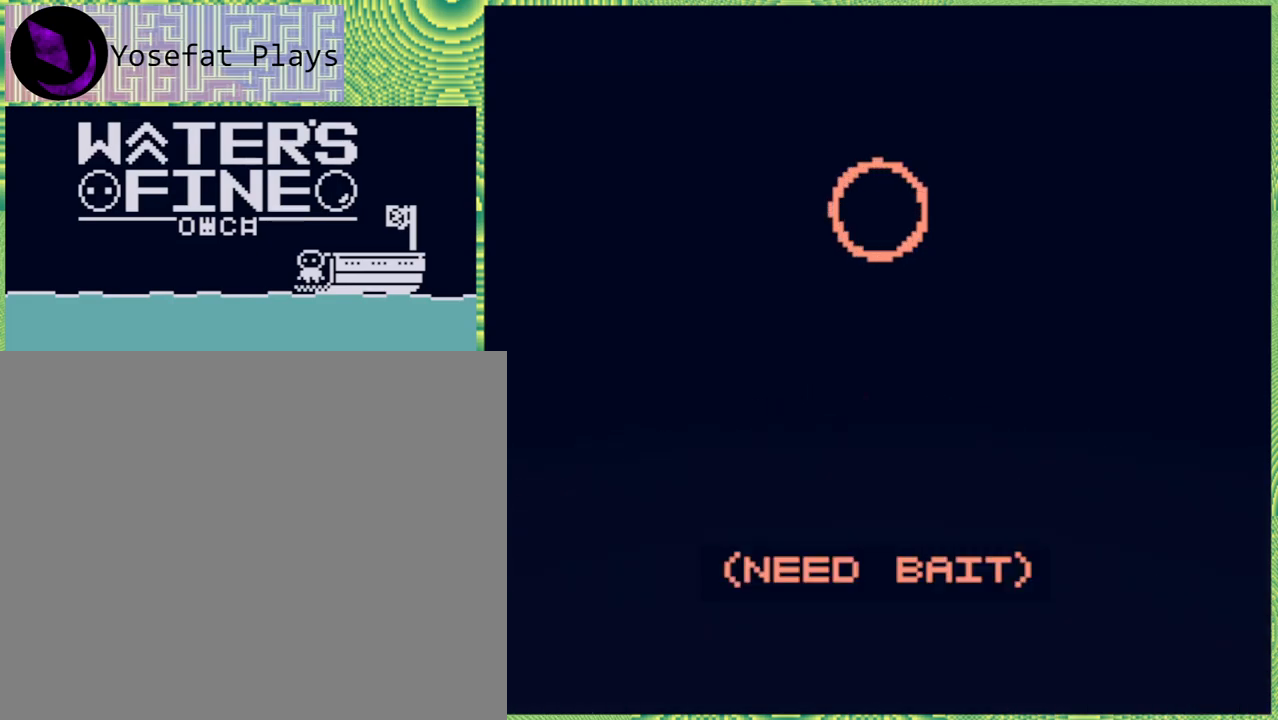
{"buttons": [], "left_stick": "center", "right_stick": "center", "events": [[450, "left_stick", "center"]]}